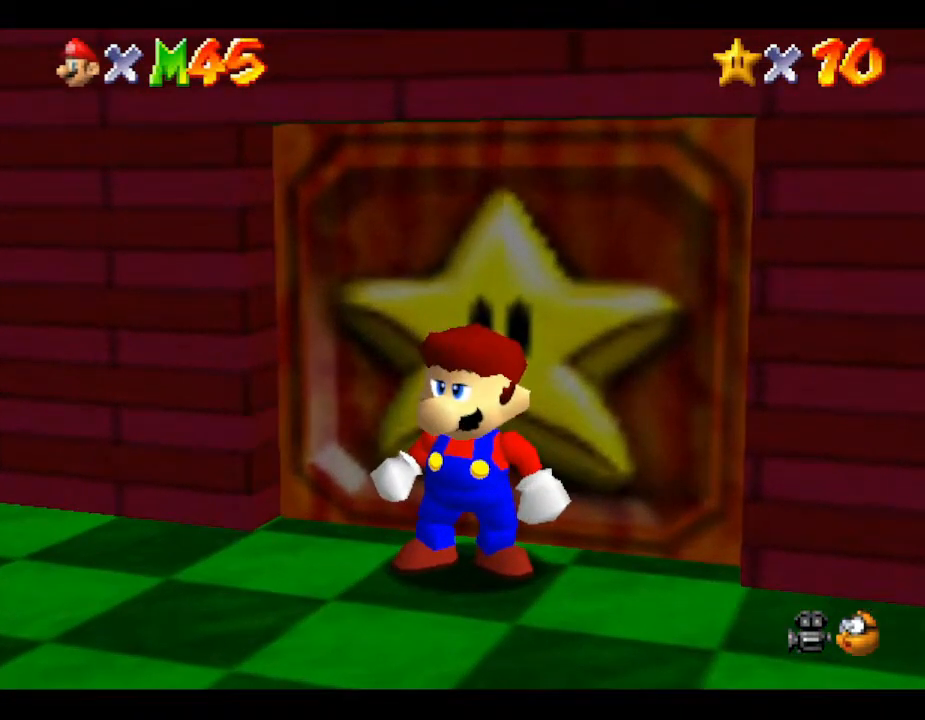
Gameplay with a controller (Nintendo layout); each line is a JSON object with the inputs held at the frame after it. "events" lists button and stick changes between this image and that frame as [ms after this image, input, new state], when the widget could be followed in between. Not read: L3 R3.
{"buttons": [], "left_stick": "center", "events": [[217, "left_stick", "up"], [367, "left_stick", "center"]]}
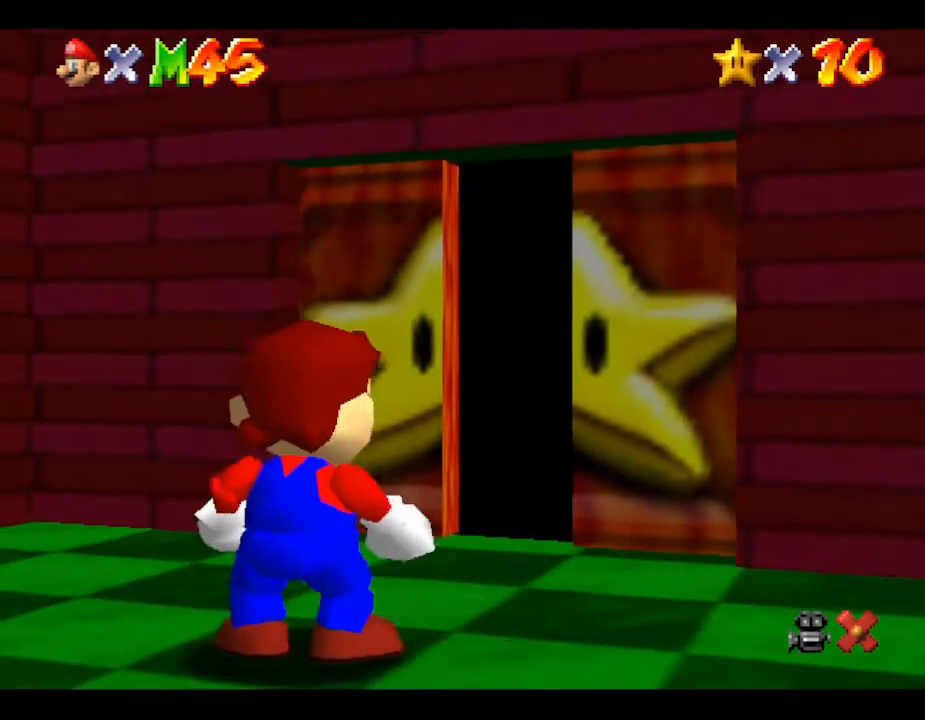
{"buttons": [], "left_stick": "center", "events": []}
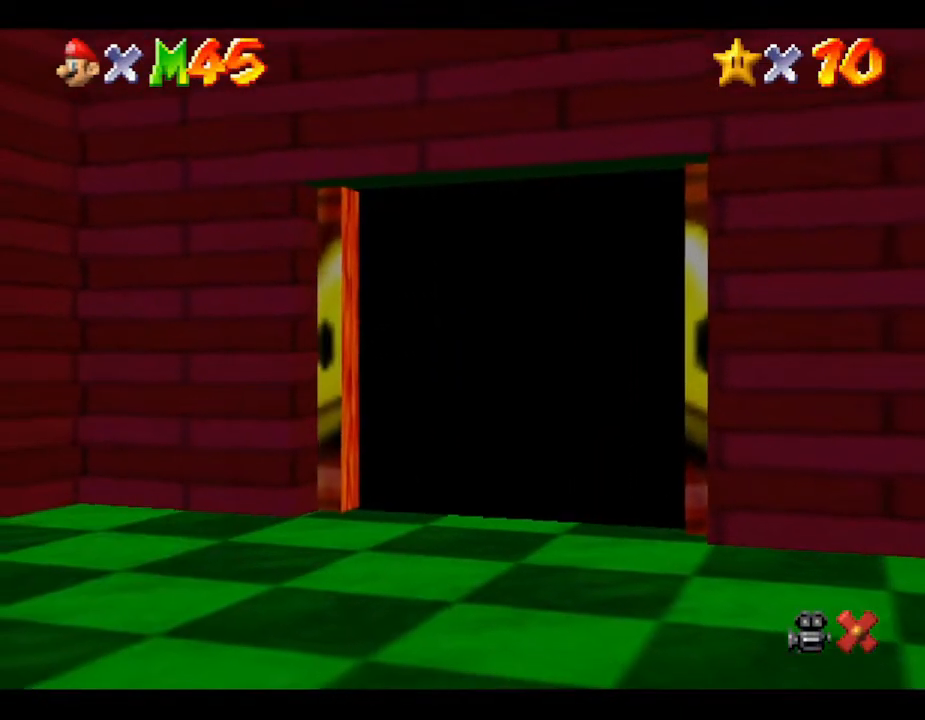
{"buttons": [], "left_stick": "center", "events": []}
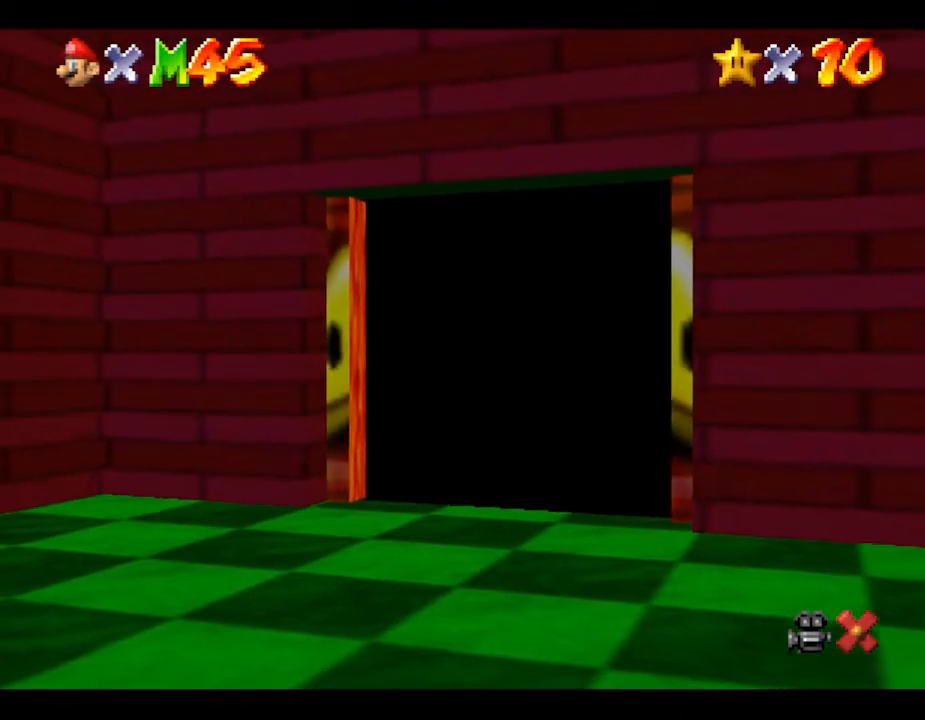
{"buttons": [], "left_stick": "center", "events": [[67, "left_stick", "down-left"], [450, "left_stick", "center"]]}
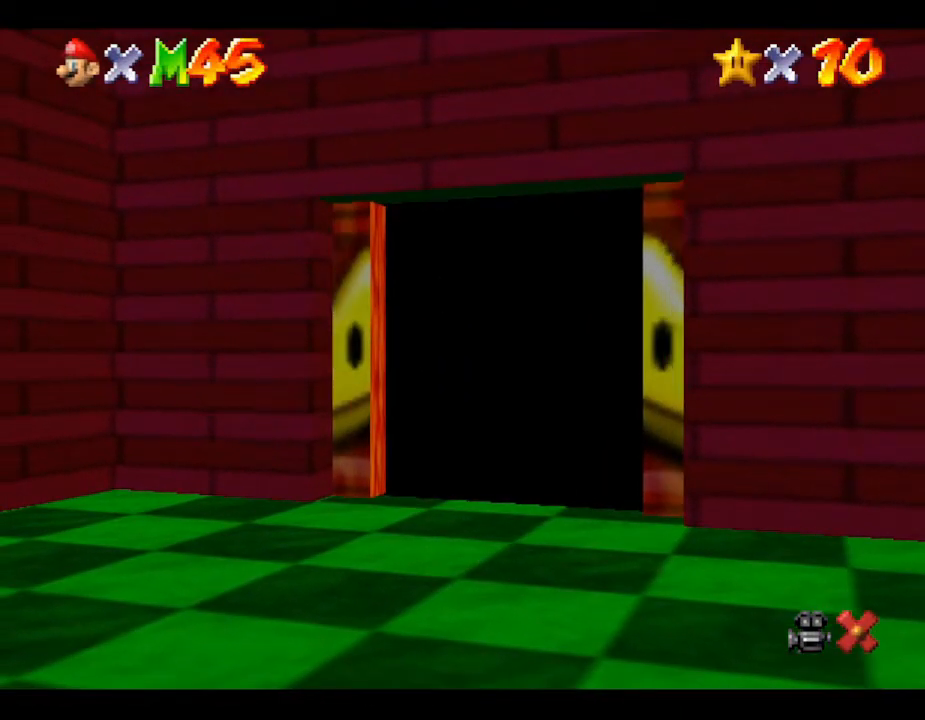
{"buttons": [], "left_stick": "center", "events": []}
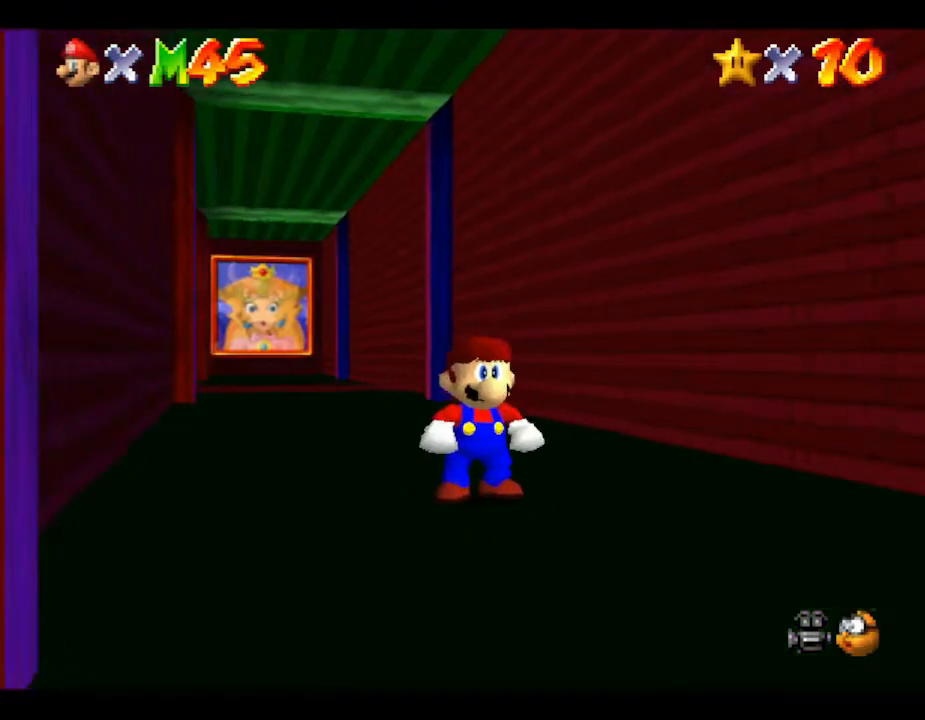
{"buttons": [], "left_stick": "up-left", "events": [[450, "left_stick", "up-left"]]}
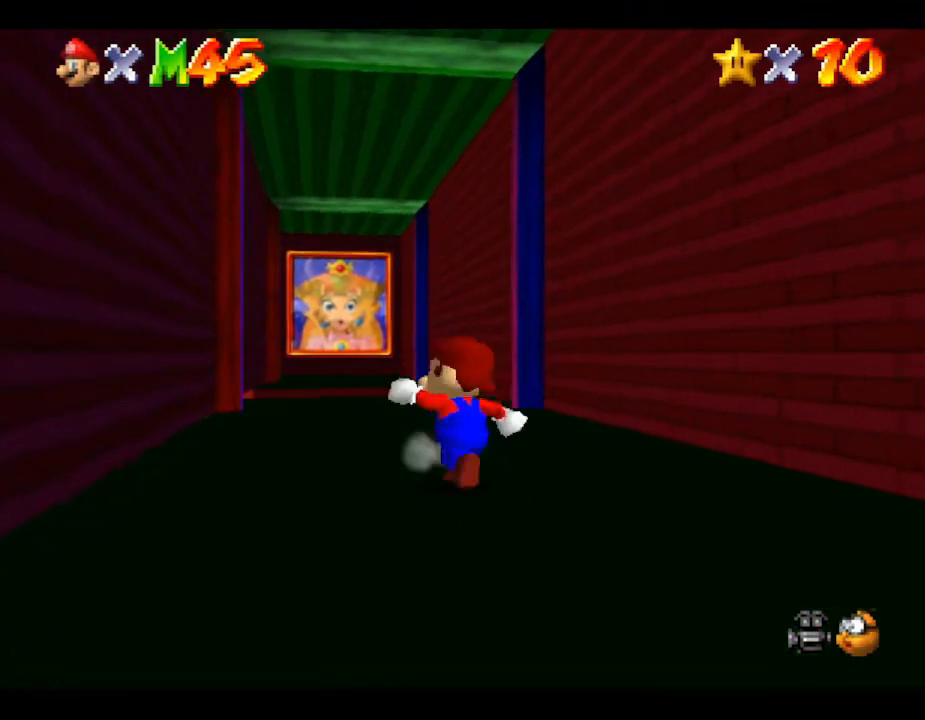
{"buttons": [], "left_stick": "up-left", "events": []}
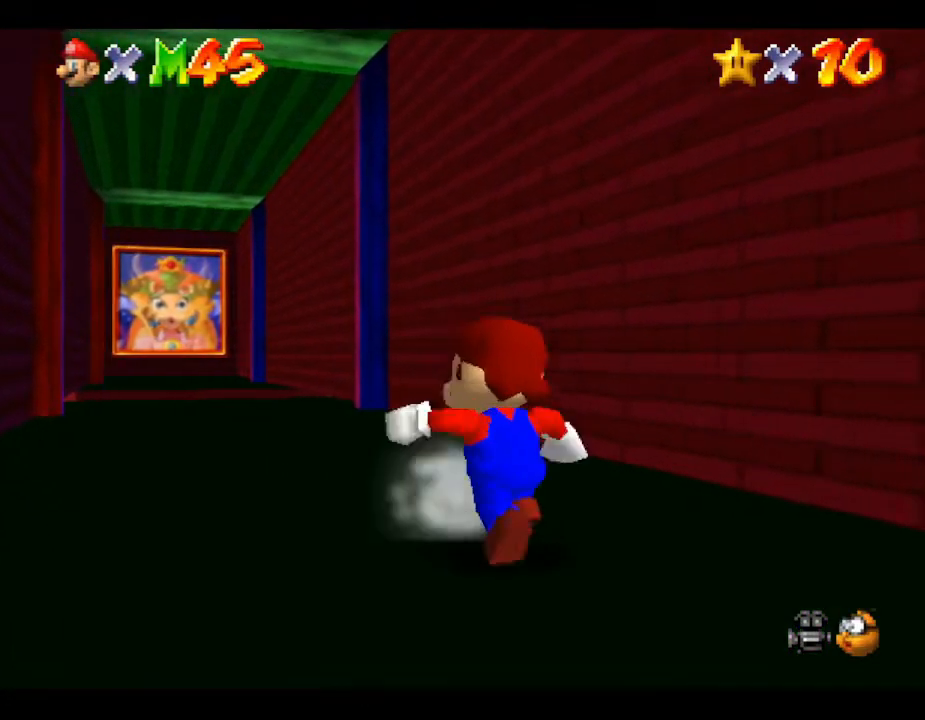
{"buttons": [], "left_stick": "center", "events": [[67, "left_stick", "center"]]}
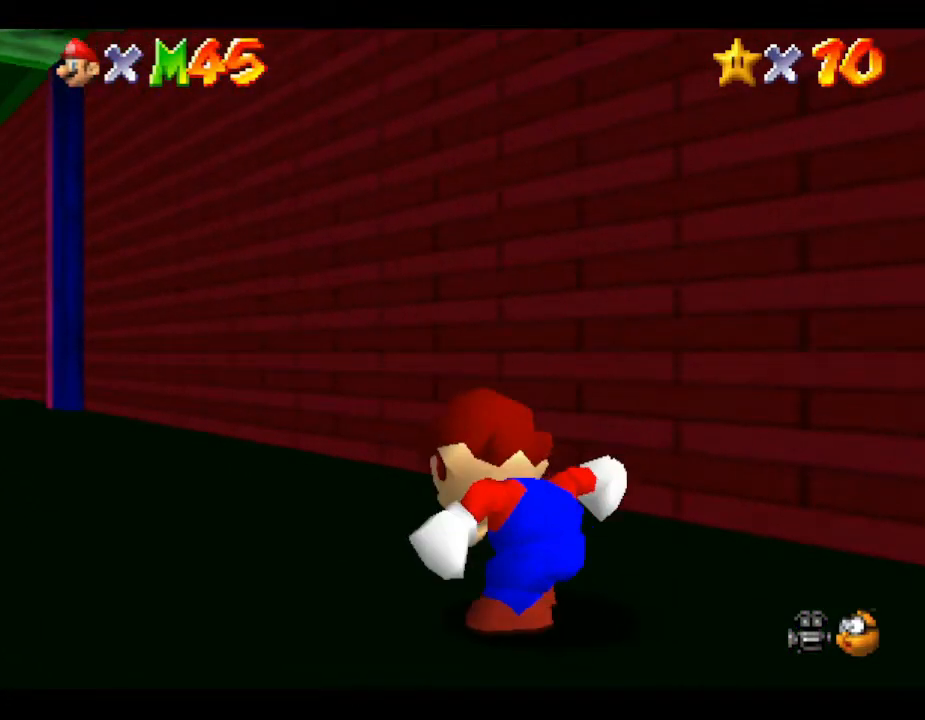
{"buttons": [], "left_stick": "center", "events": []}
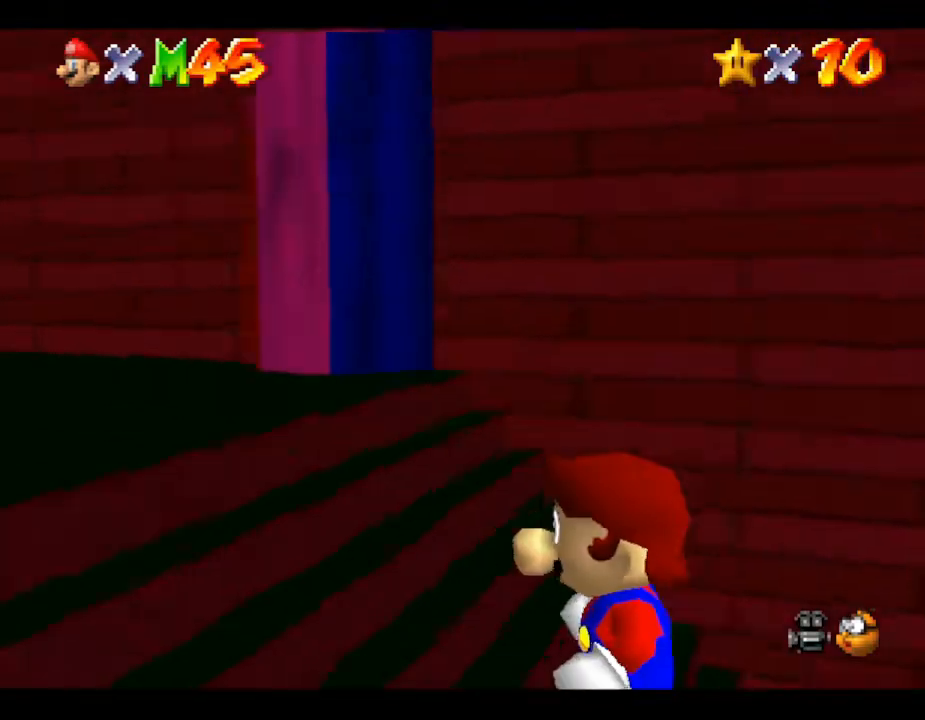
{"buttons": [], "left_stick": "center", "events": []}
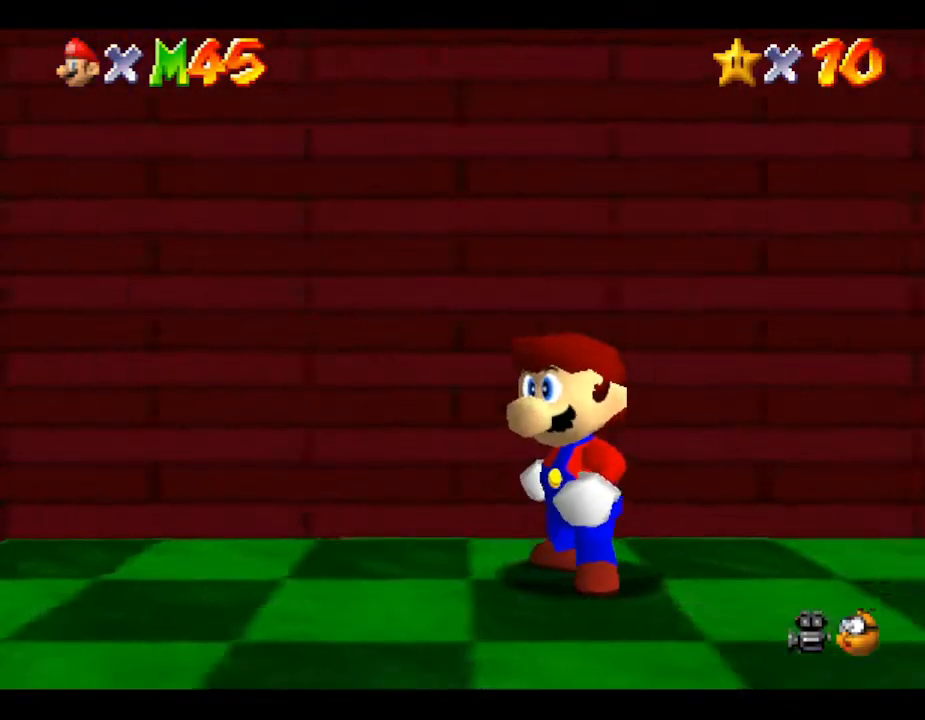
{"buttons": [], "left_stick": "center", "events": []}
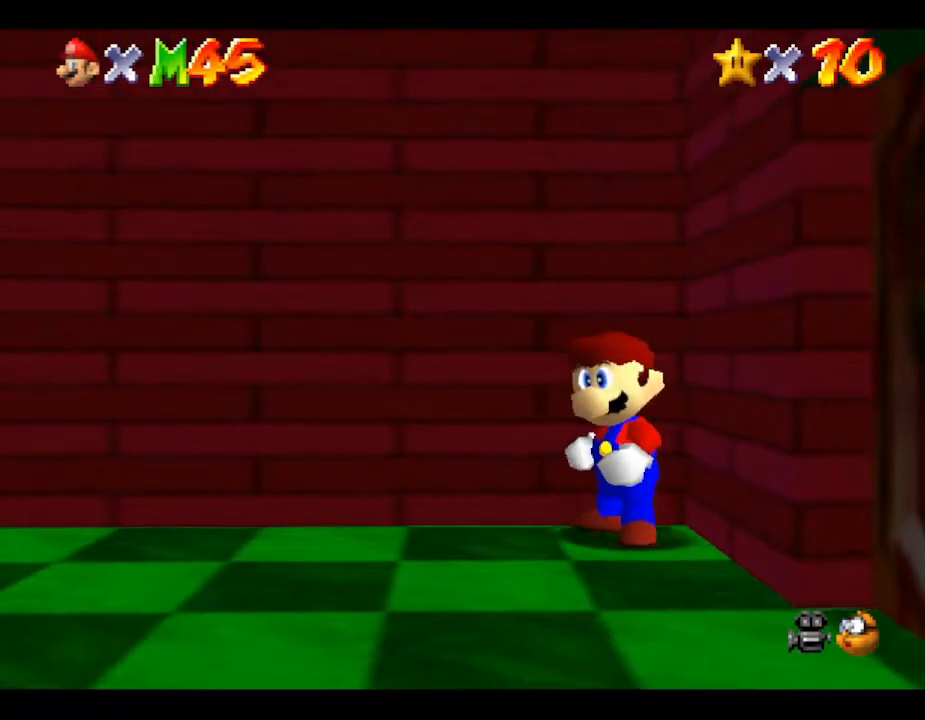
{"buttons": [], "left_stick": "up", "events": [[483, "left_stick", "up"]]}
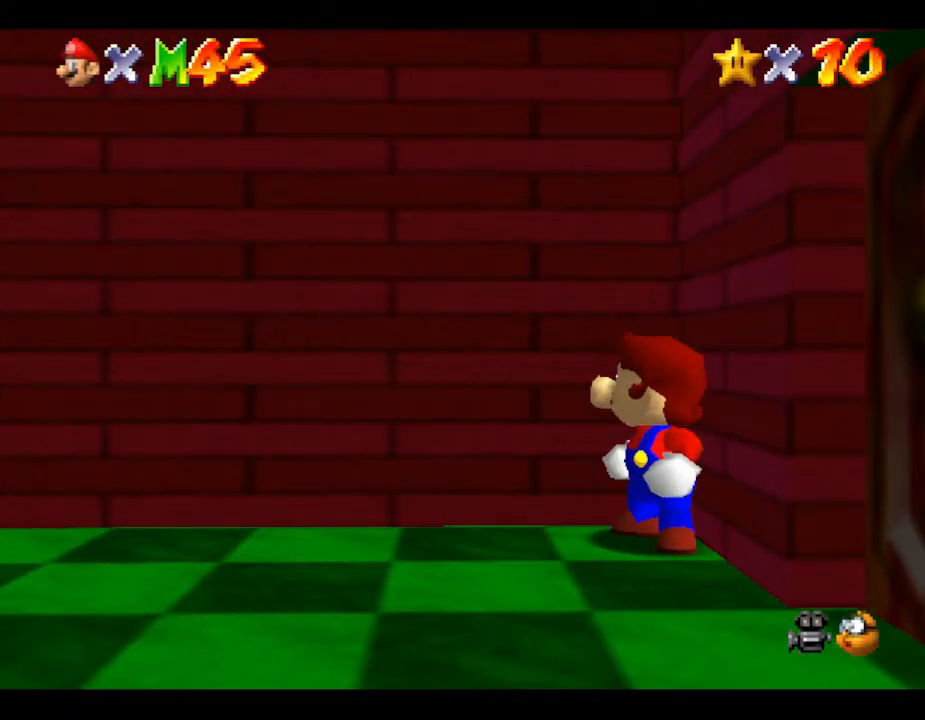
{"buttons": [], "left_stick": "center", "events": [[250, "left_stick", "center"]]}
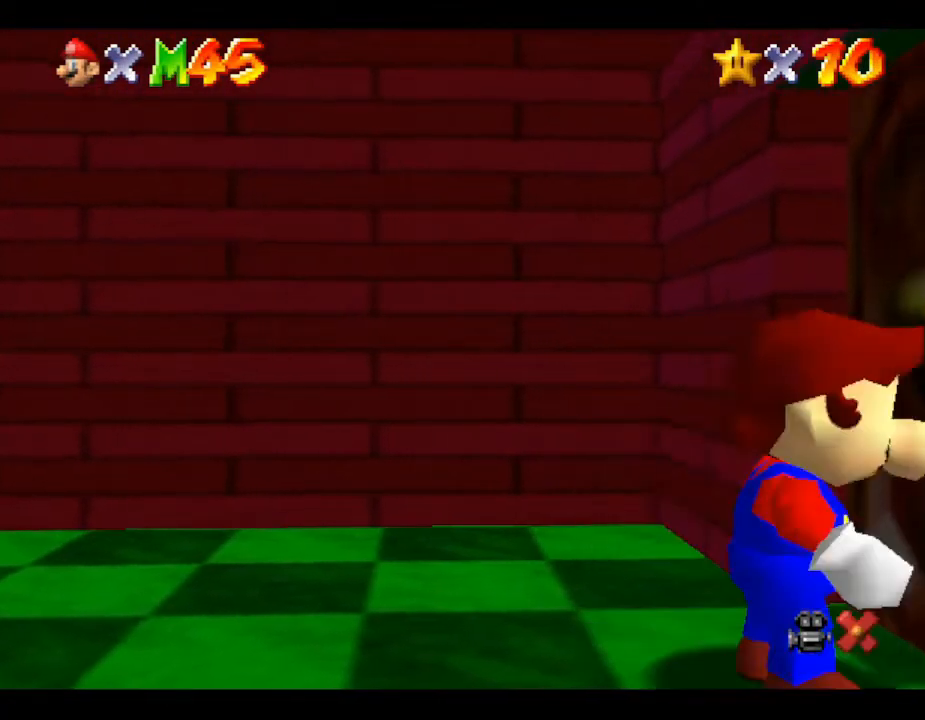
{"buttons": [], "left_stick": "left", "events": [[300, "left_stick", "down-left"], [450, "left_stick", "left"]]}
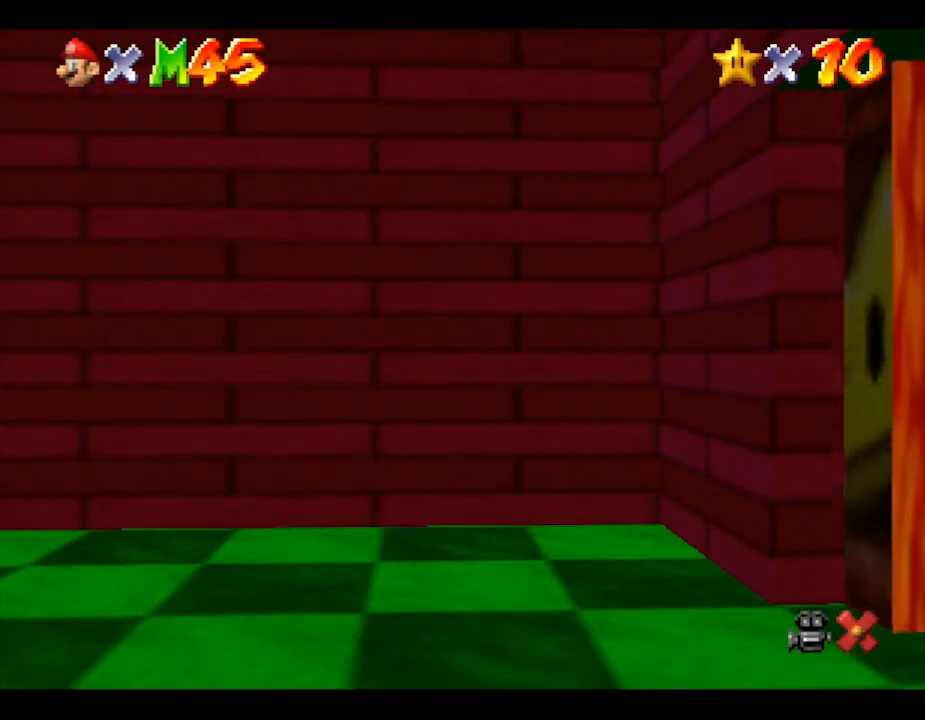
{"buttons": [], "left_stick": "up-left", "events": [[183, "left_stick", "up-left"], [217, "A", "down"], [400, "A", "up"]]}
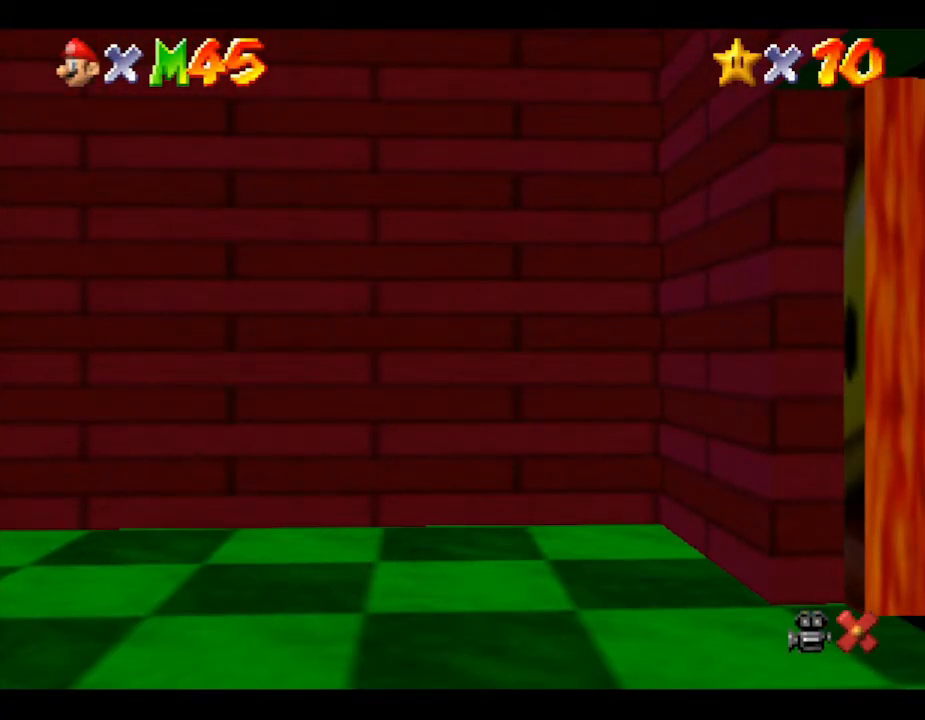
{"buttons": [], "left_stick": "right", "events": [[117, "left_stick", "right"]]}
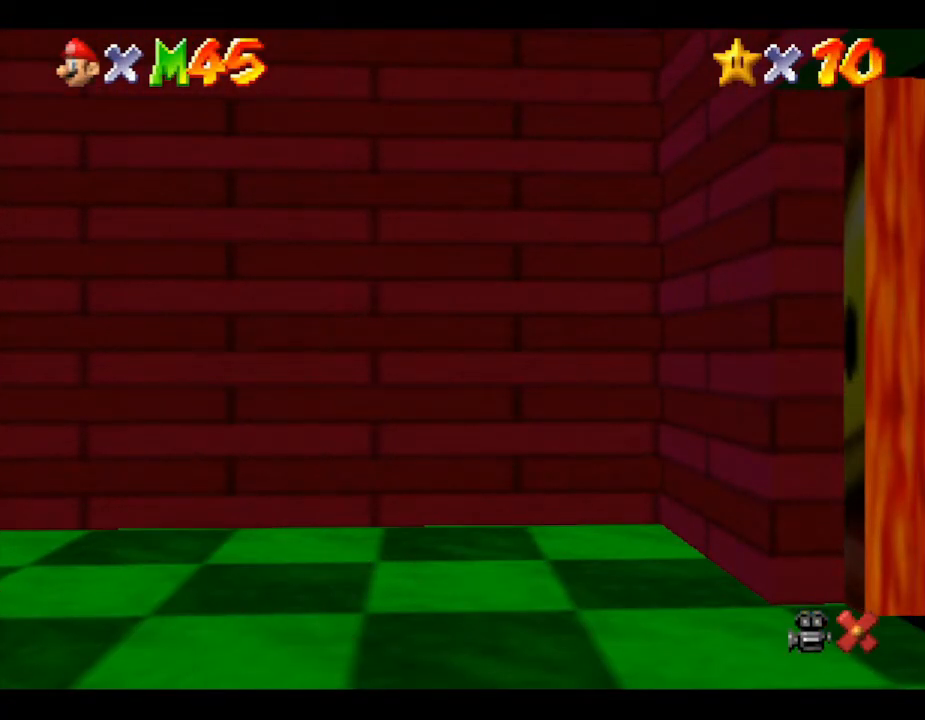
{"buttons": [], "left_stick": "up-left", "events": [[333, "left_stick", "up-left"]]}
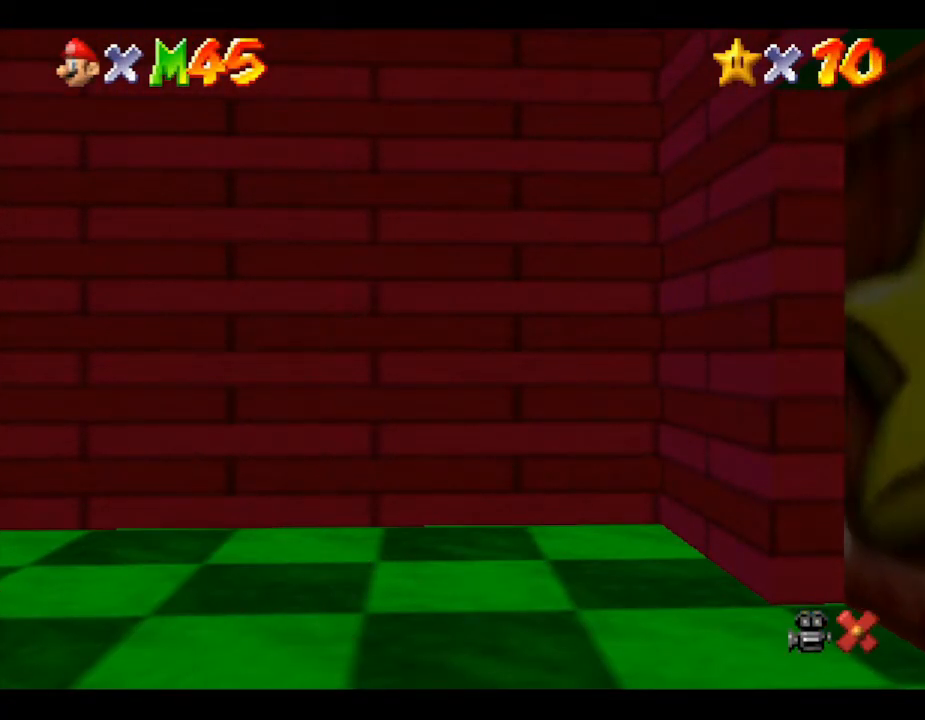
{"buttons": [], "left_stick": "up-left", "events": []}
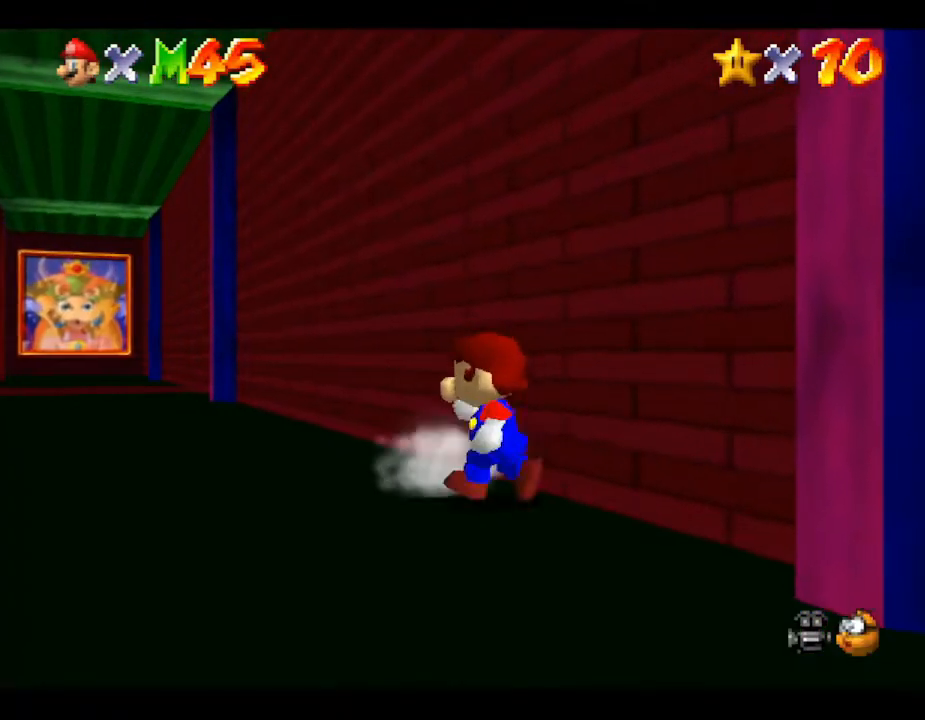
{"buttons": [], "left_stick": "up-right", "events": [[300, "left_stick", "center"], [500, "left_stick", "up-right"]]}
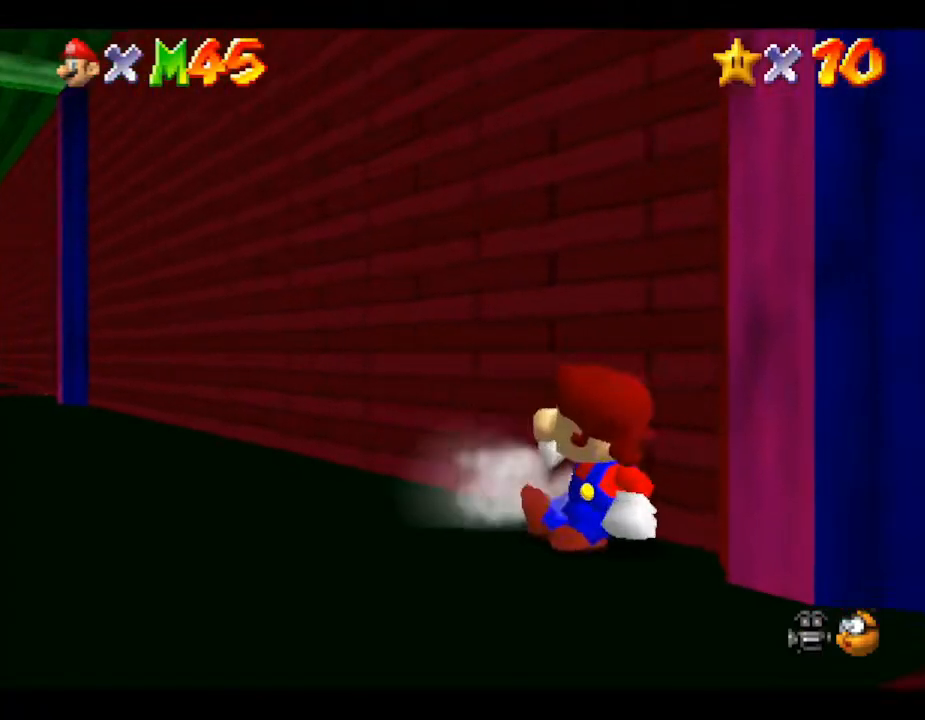
{"buttons": [], "left_stick": "up", "events": [[67, "left_stick", "up"]]}
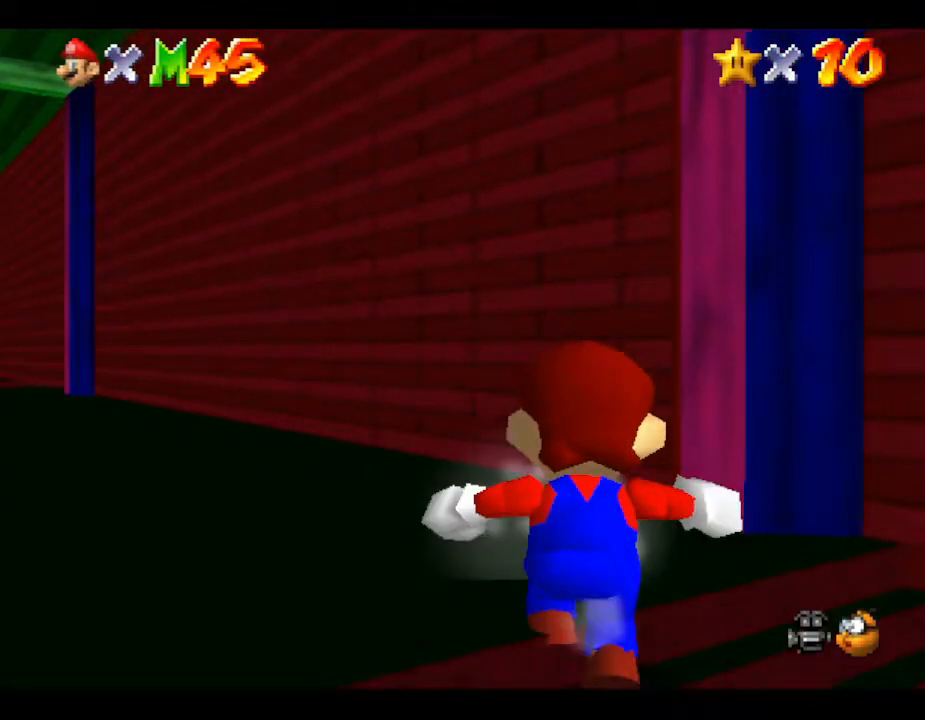
{"buttons": [], "left_stick": "up", "events": [[83, "left_stick", "up-right"], [483, "left_stick", "up"]]}
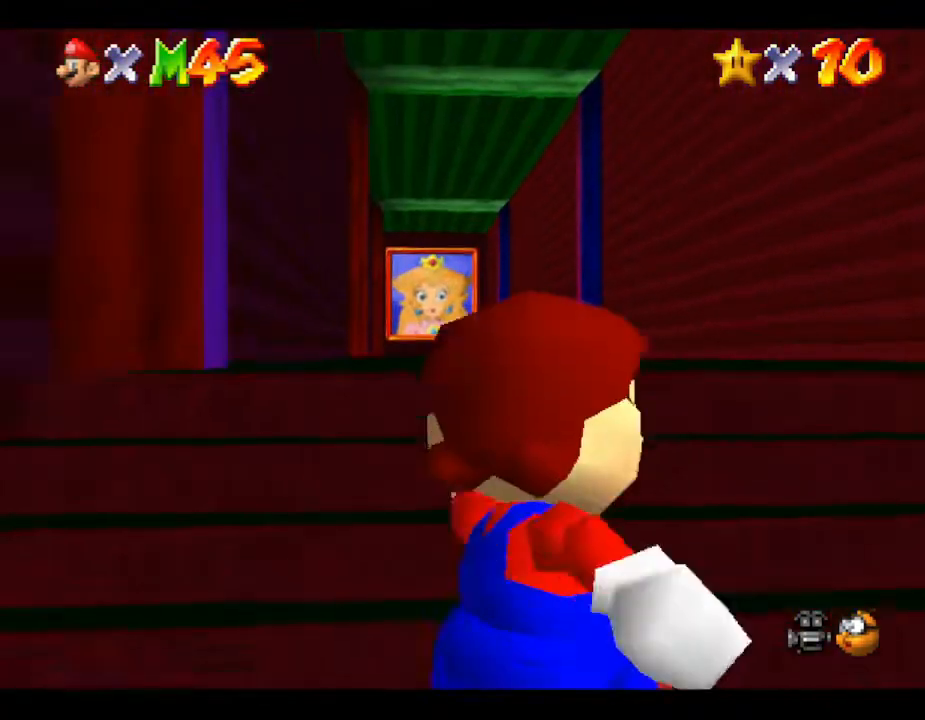
{"buttons": [], "left_stick": "up-left", "events": [[183, "left_stick", "up-left"]]}
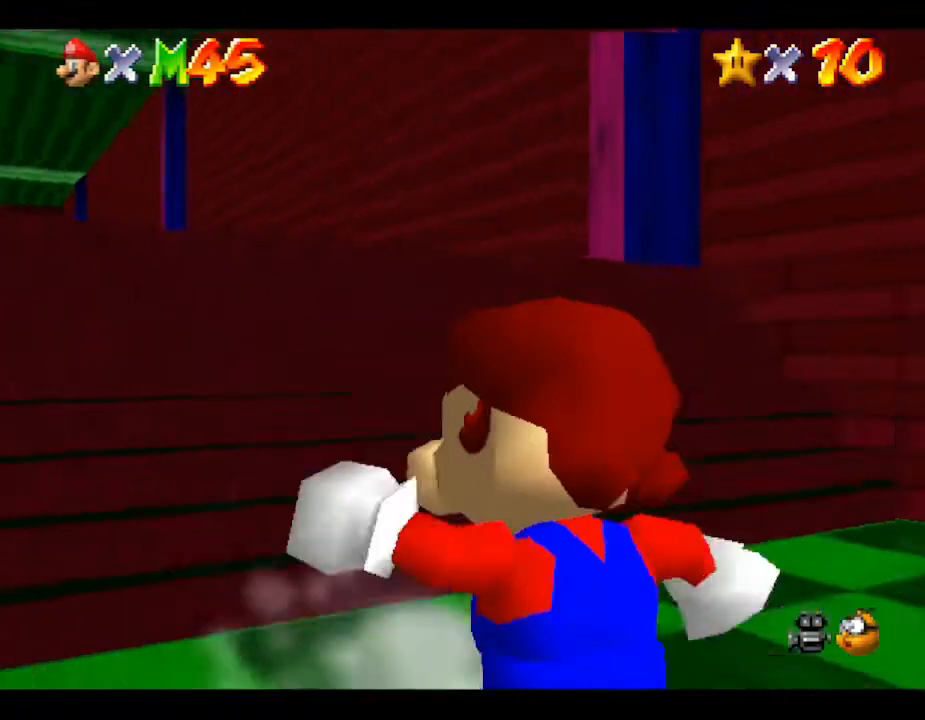
{"buttons": [], "left_stick": "up-left", "events": []}
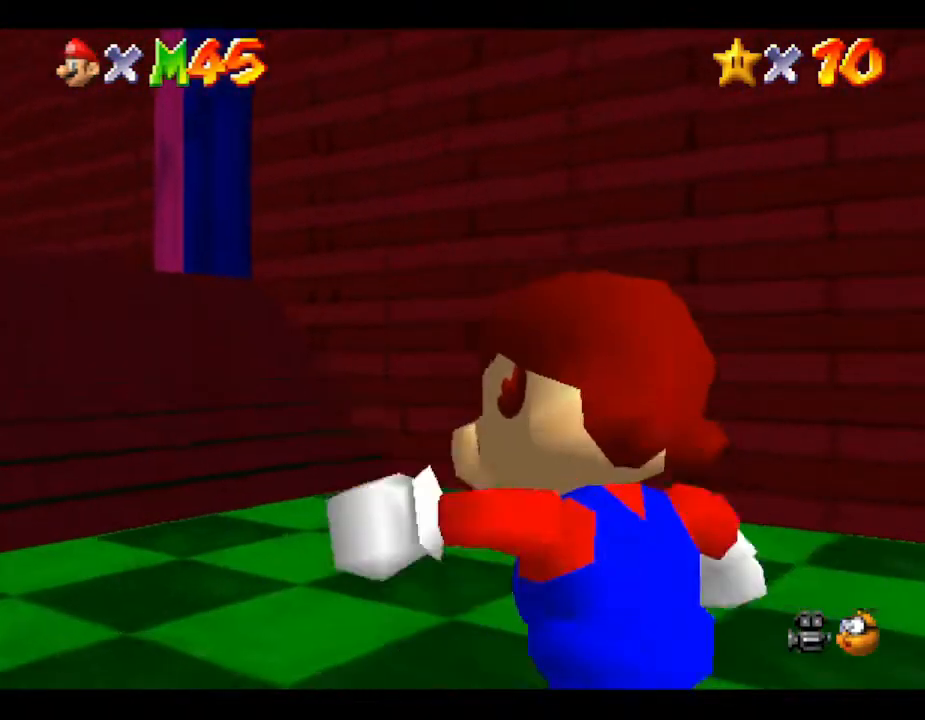
{"buttons": [], "left_stick": "up-left", "events": []}
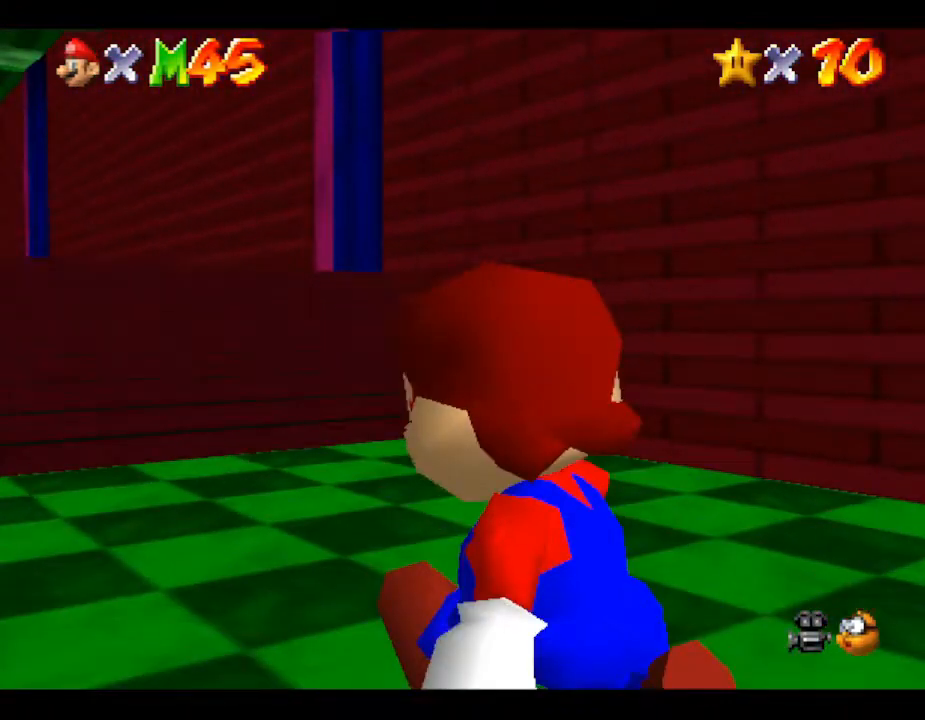
{"buttons": [], "left_stick": "up-left", "events": []}